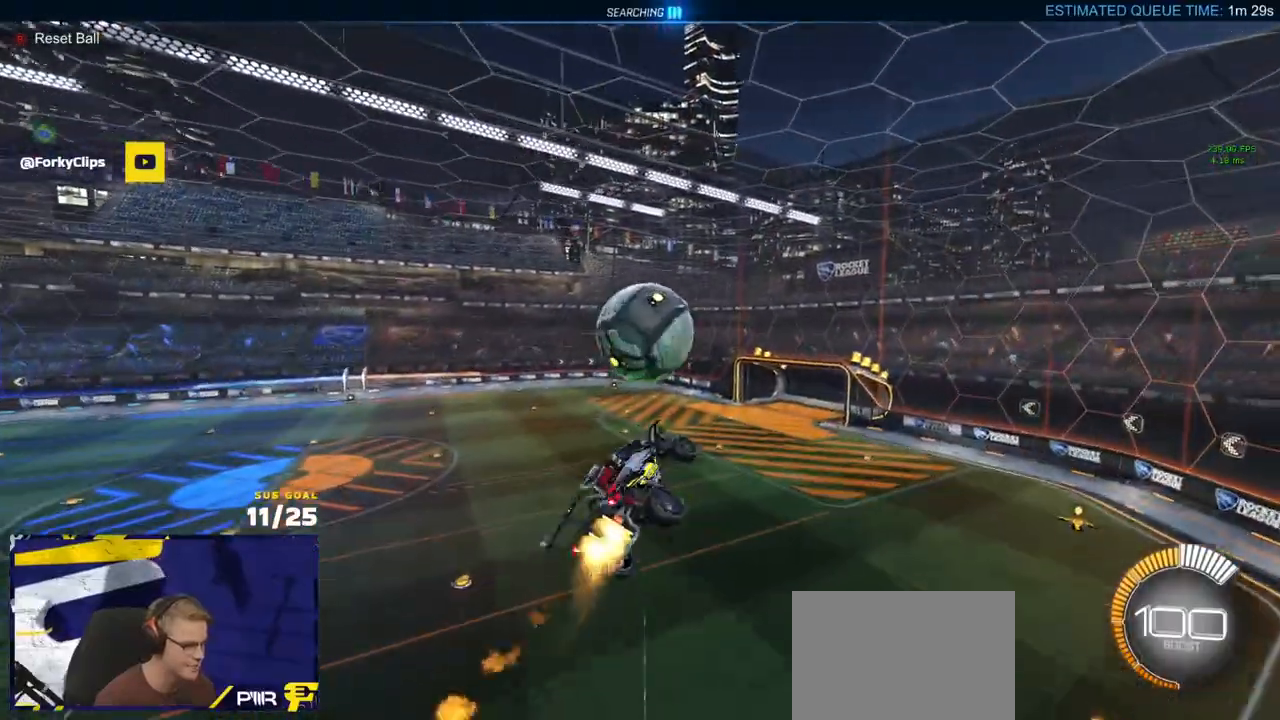
Gameplay with a controller (Xbox layout); each line is a JSON object with the inputs held at the frame after it (dt_ms = milliseconds from this image to that frame). "events" lists button and stick changes between this image and that frame as [ms after this image, input, new state], when the widget could be followed in between.
{"dt_ms": 500, "buttons": [], "left_stick": "down-right", "right_stick": "center", "events": [[100, "left_stick", "down"], [200, "left_stick", "right"], [283, "R2", "down"], [317, "R1", "up"], [333, "R2", "up"], [333, "left_stick", "down-right"], [367, "L3", "up"], [383, "Y", "down"], [483, "Y", "up"]]}
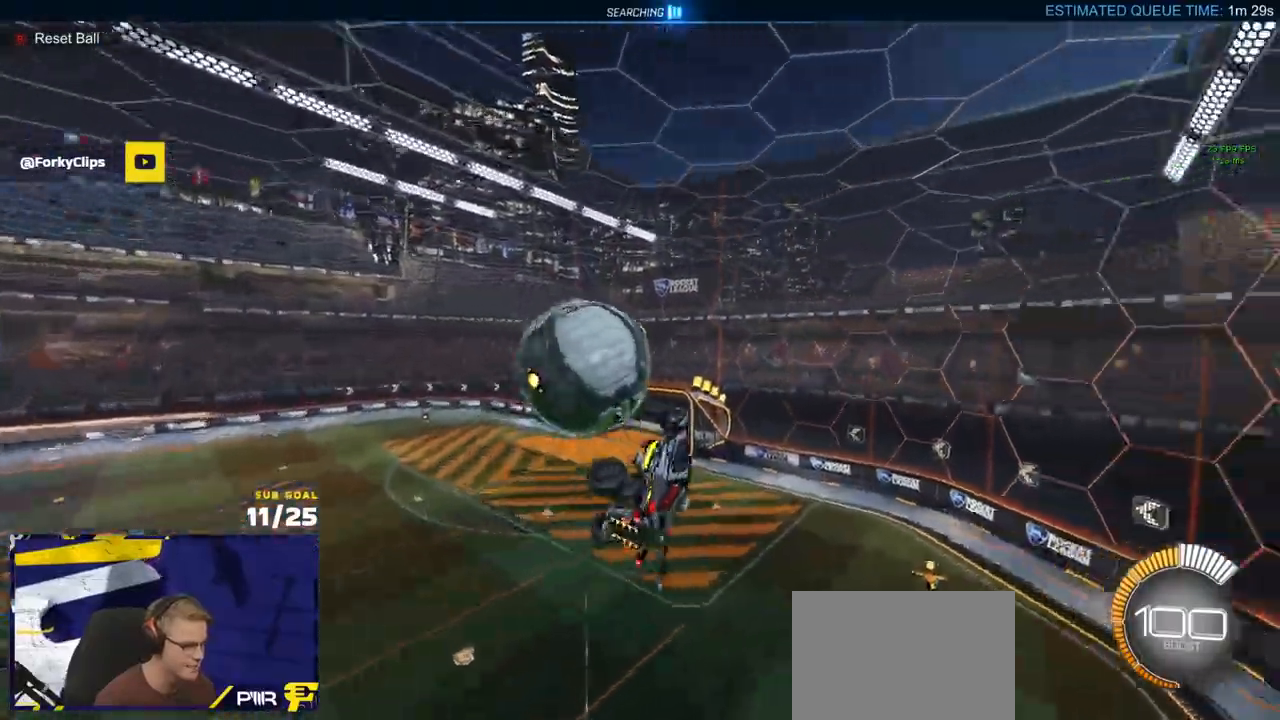
{"dt_ms": 500, "buttons": ["L3"], "left_stick": "up-right", "right_stick": "center", "events": [[17, "left_stick", "right"], [150, "left_stick", "up-right"], [283, "Y", "down"], [400, "Y", "up"], [450, "L3", "down"]]}
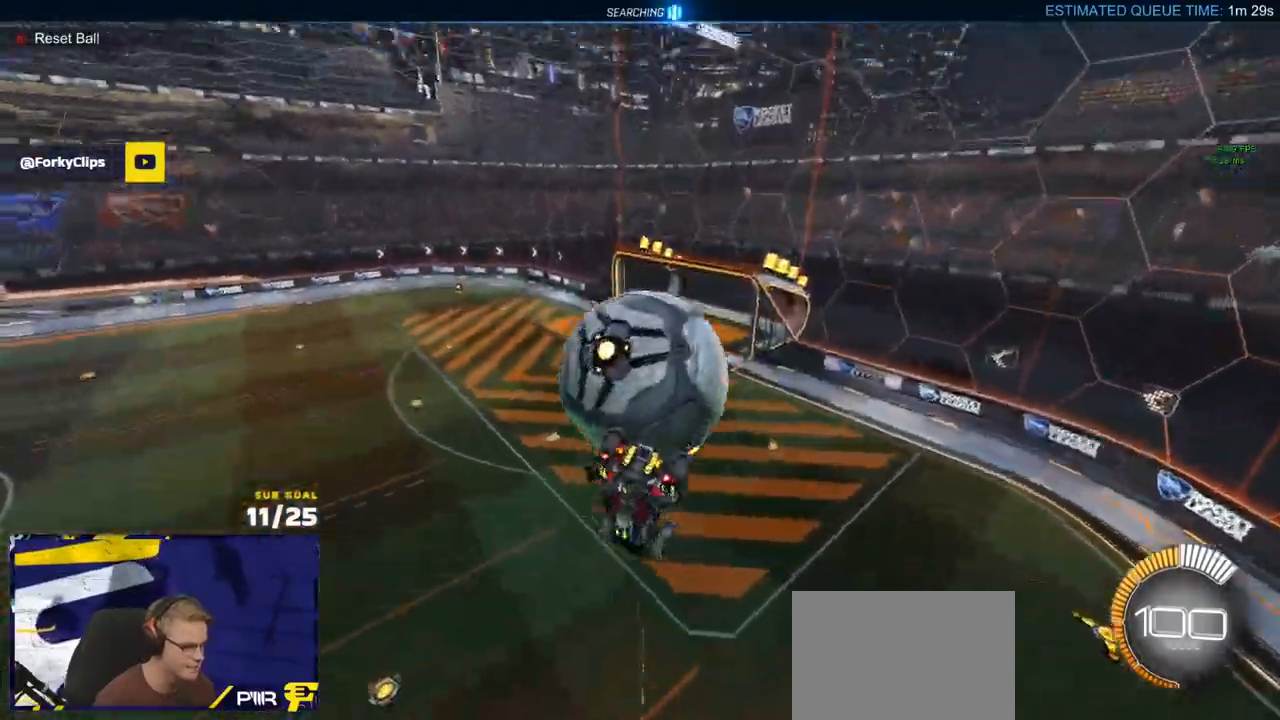
{"dt_ms": 500, "buttons": ["L1", "R1"], "left_stick": "up", "right_stick": "center", "events": [[200, "left_stick", "right"], [300, "left_stick", "down-right"], [333, "R1", "down"], [367, "R1", "up"], [383, "L3", "up"], [450, "L1", "down"], [450, "left_stick", "up"], [467, "R1", "down"]]}
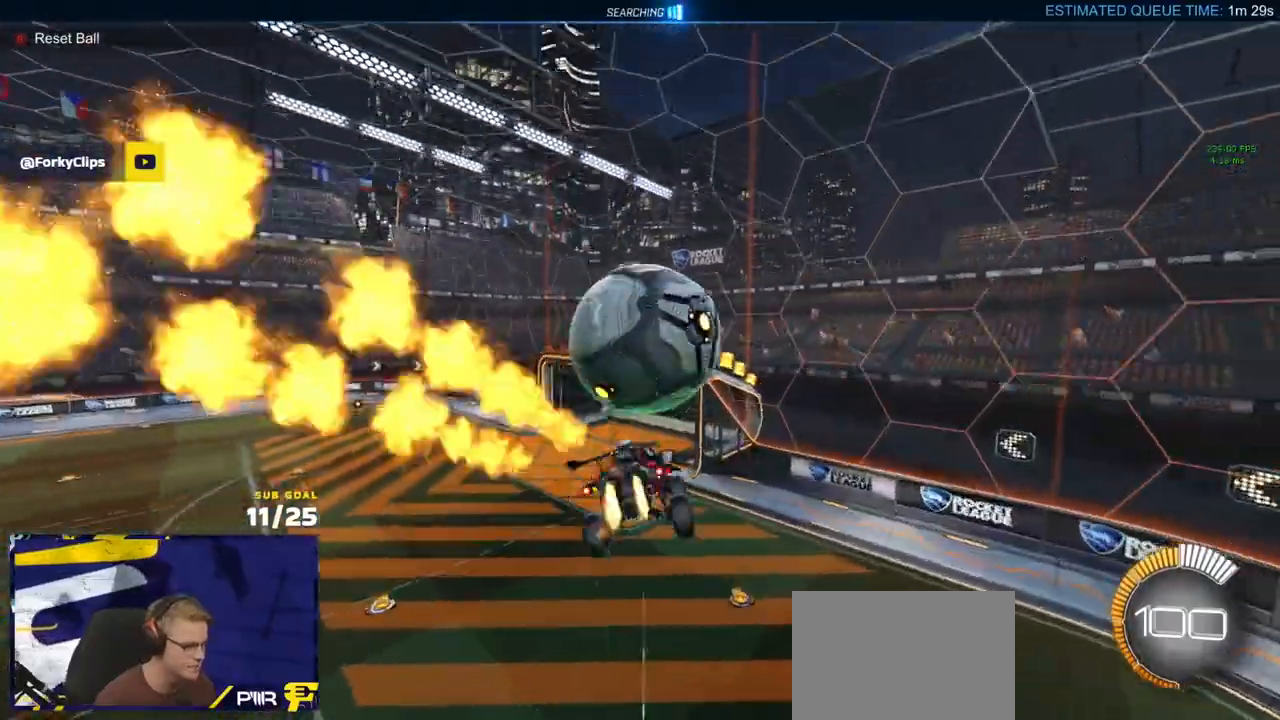
{"dt_ms": 500, "buttons": ["R1", "L3"], "left_stick": "left", "right_stick": "center", "events": [[33, "A", "down"], [83, "L1", "up"], [117, "left_stick", "down"], [133, "A", "up"], [150, "L3", "down"], [200, "R1", "up"], [300, "left_stick", "down-left"], [333, "R1", "down"], [467, "left_stick", "left"]]}
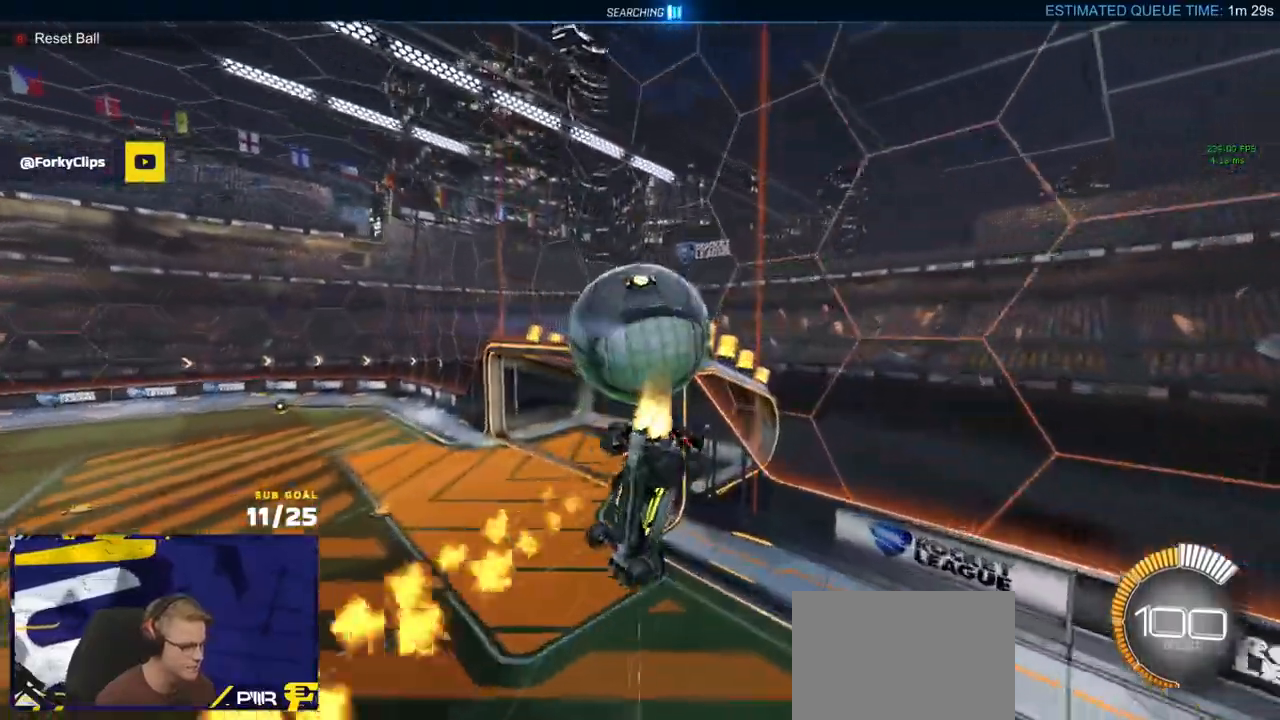
{"dt_ms": 500, "buttons": ["X"], "left_stick": "left", "right_stick": "center", "events": [[17, "left_stick", "down-left"], [283, "L3", "up"], [300, "left_stick", "up-left"], [417, "L3", "down"], [433, "X", "down"], [450, "R1", "up"], [483, "L3", "up"], [483, "left_stick", "left"]]}
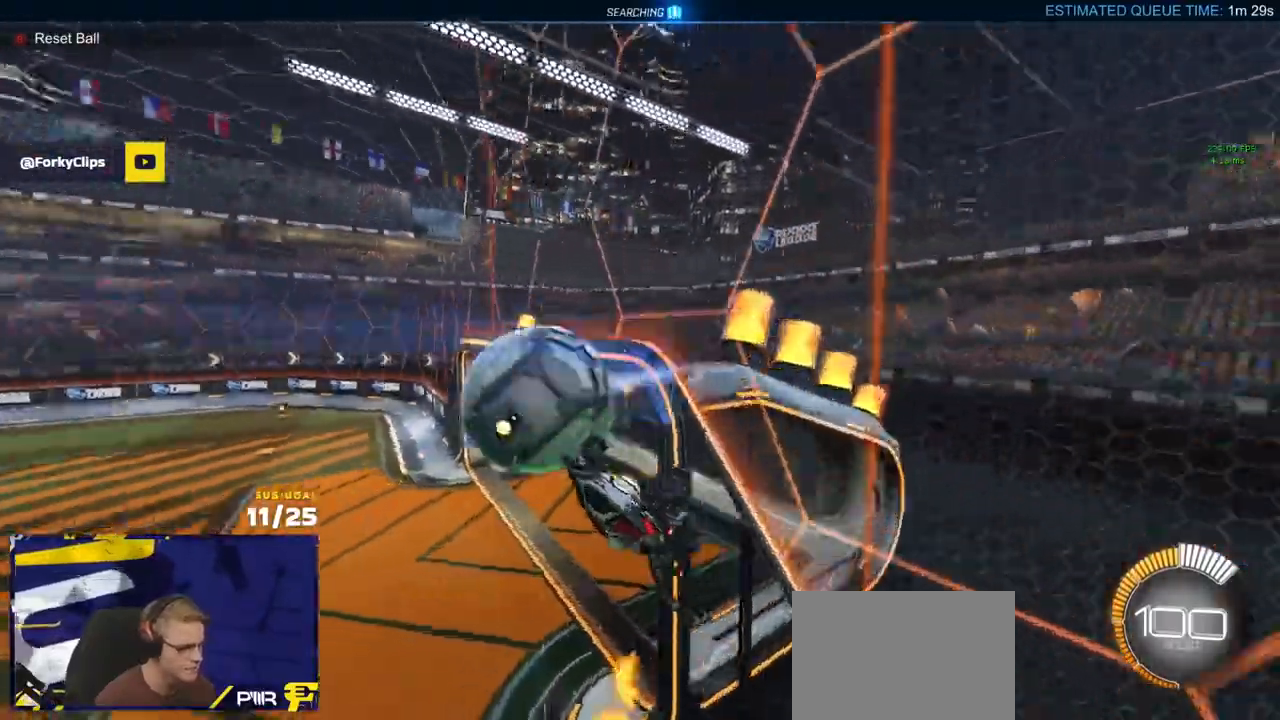
{"dt_ms": 500, "buttons": ["Y", "R1", "L3"], "left_stick": "down", "right_stick": "center", "events": [[33, "X", "up"], [183, "left_stick", "center"], [217, "A", "down"], [267, "L3", "down"], [300, "R1", "down"], [300, "left_stick", "down"], [383, "A", "up"], [483, "Y", "down"]]}
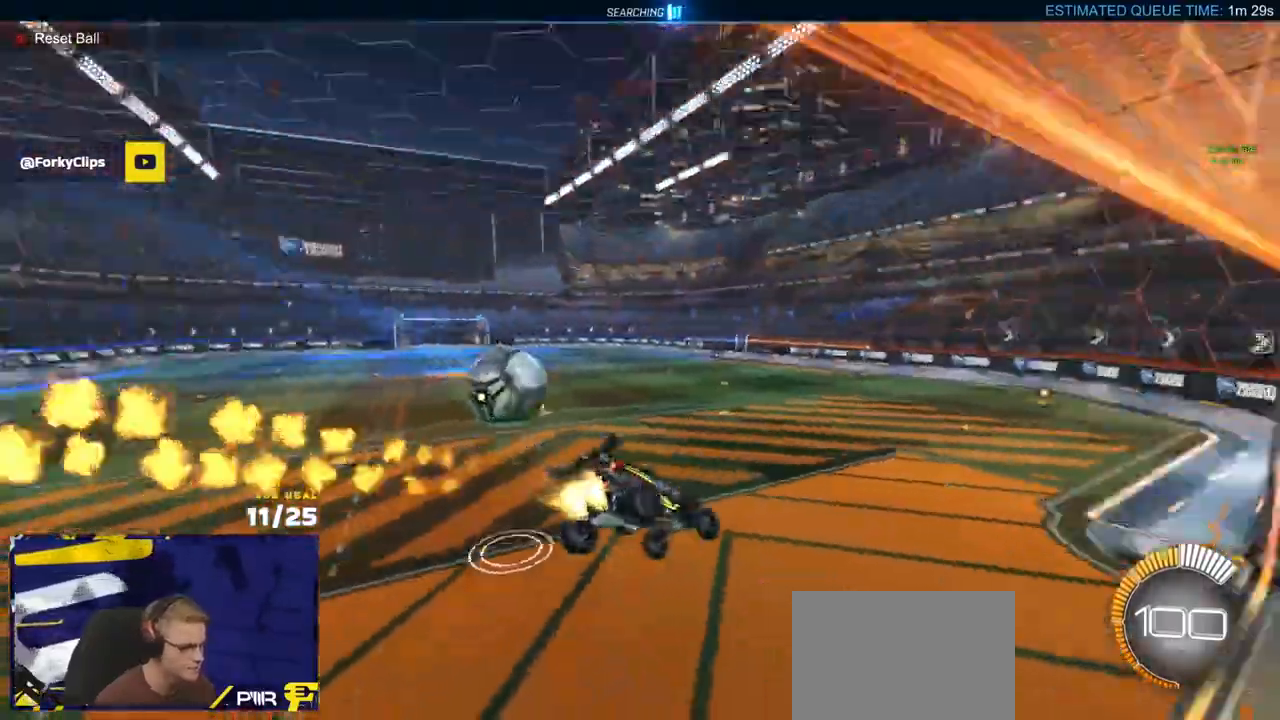
{"dt_ms": 500, "buttons": ["R1", "R2", "DPAD_UP"], "left_stick": "center", "right_stick": "center", "events": [[33, "left_stick", "down-right"], [67, "L3", "up"], [83, "Y", "up"], [133, "R2", "down"], [217, "left_stick", "down-left"], [233, "R1", "up"], [250, "L1", "down"], [300, "left_stick", "up-left"], [350, "L1", "up"], [383, "A", "down"], [400, "R1", "down"], [417, "left_stick", "center"], [450, "A", "up"], [500, "DPAD_UP", "down"]]}
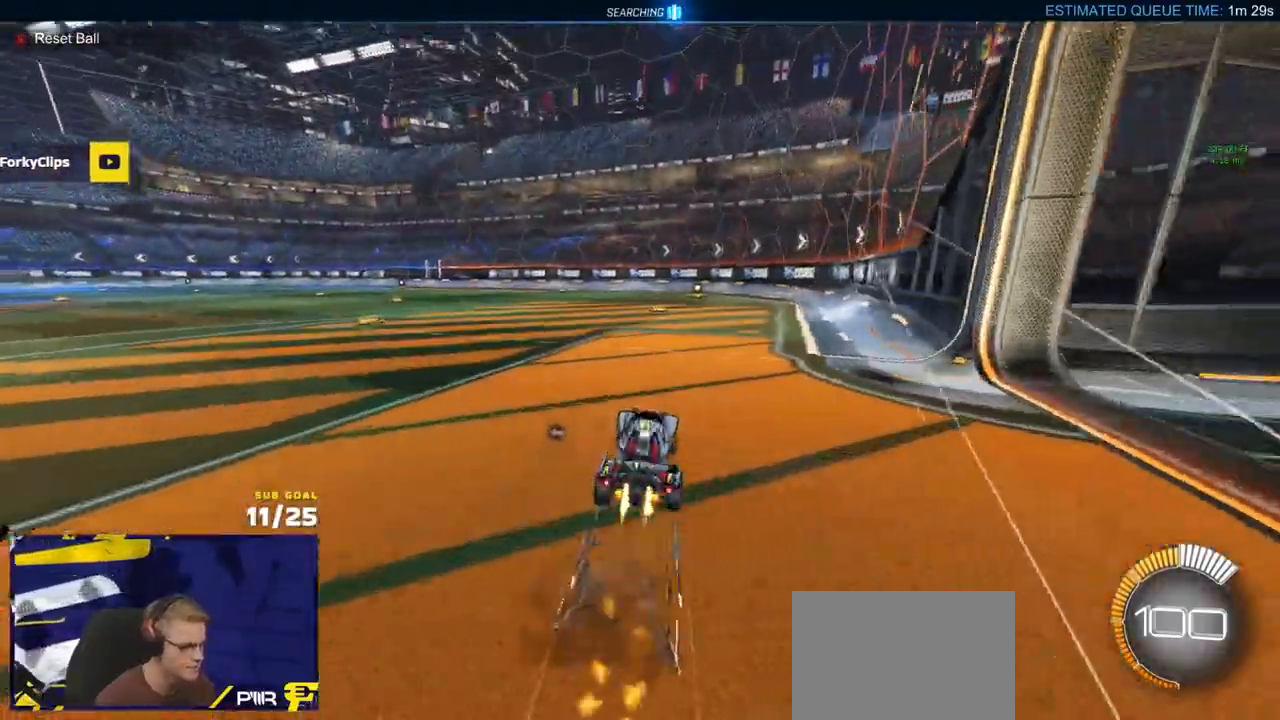
{"dt_ms": 500, "buttons": [], "left_stick": "center", "right_stick": "center", "events": [[17, "R1", "up"], [83, "DPAD_UP", "up"], [200, "Y", "down"], [283, "Y", "up"], [333, "R2", "up"]]}
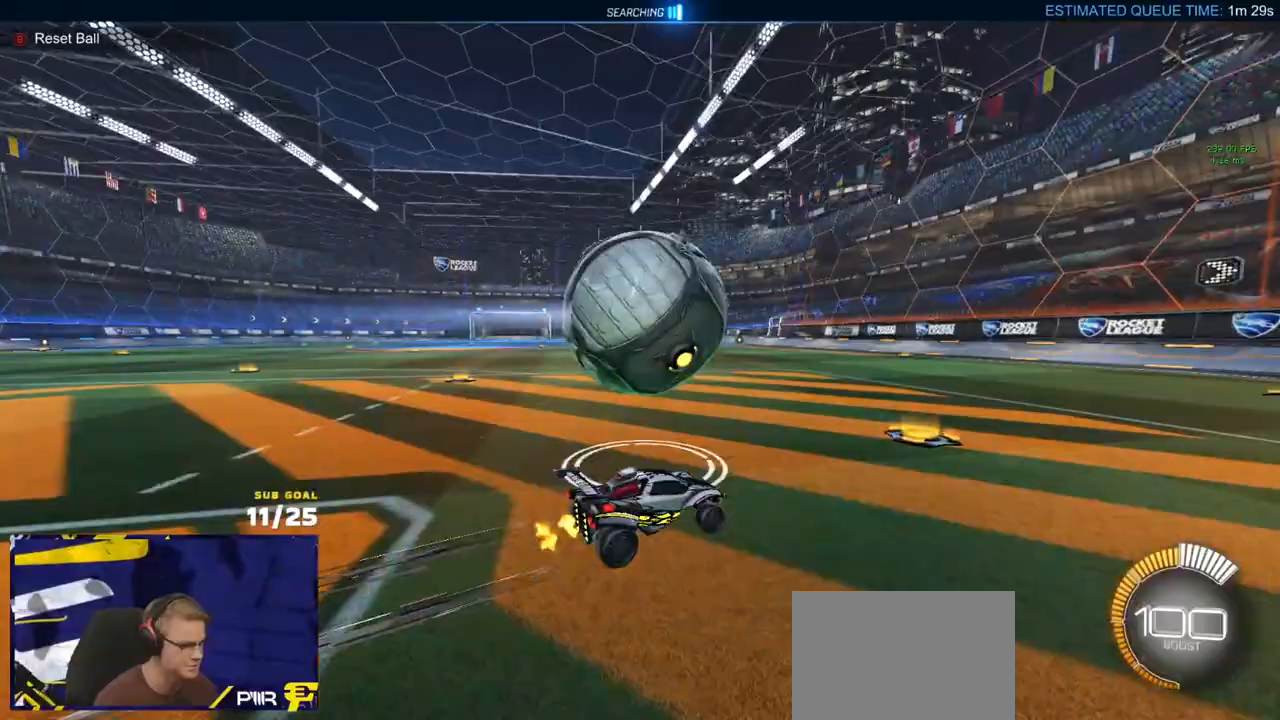
{"dt_ms": 500, "buttons": ["R2"], "left_stick": "center", "right_stick": "center", "events": [[17, "R2", "down"], [50, "R1", "down"], [67, "left_stick", "left"], [183, "left_stick", "center"], [300, "left_stick", "right"], [400, "left_stick", "center"], [467, "R1", "up"]]}
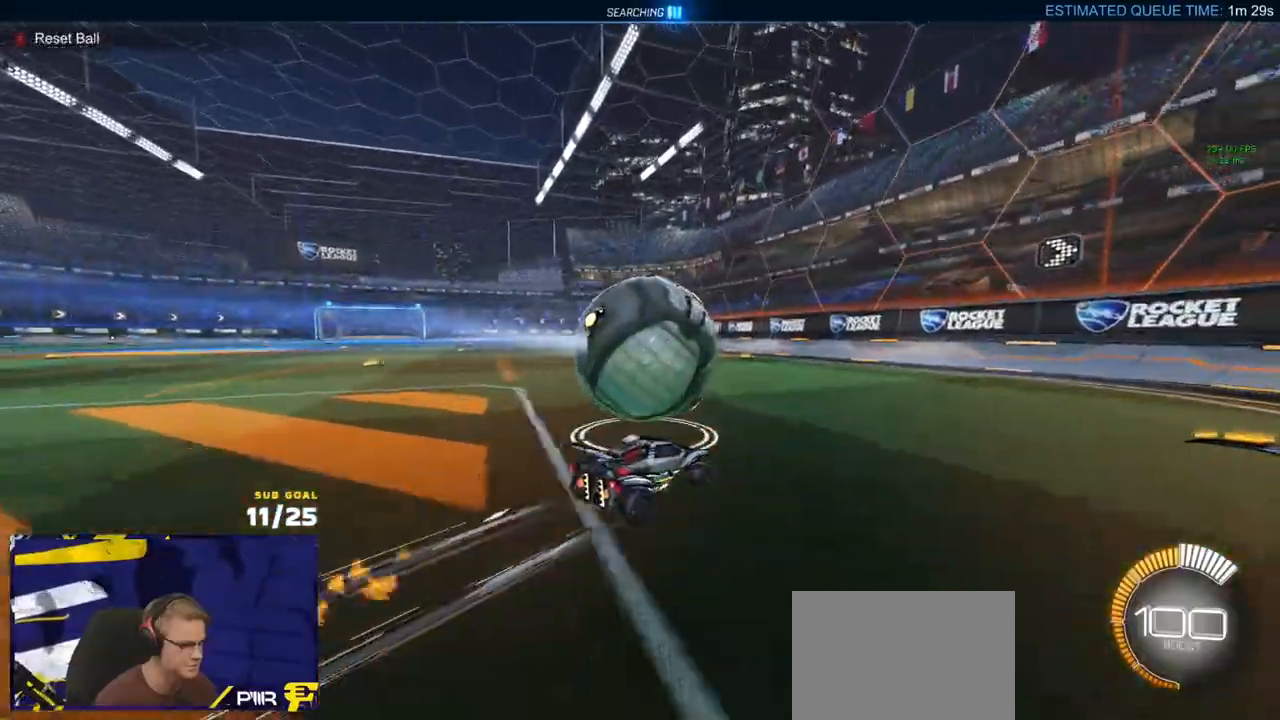
{"dt_ms": 500, "buttons": [], "left_stick": "center", "right_stick": "center", "events": [[100, "R1", "down"], [217, "R1", "up"], [417, "R2", "up"]]}
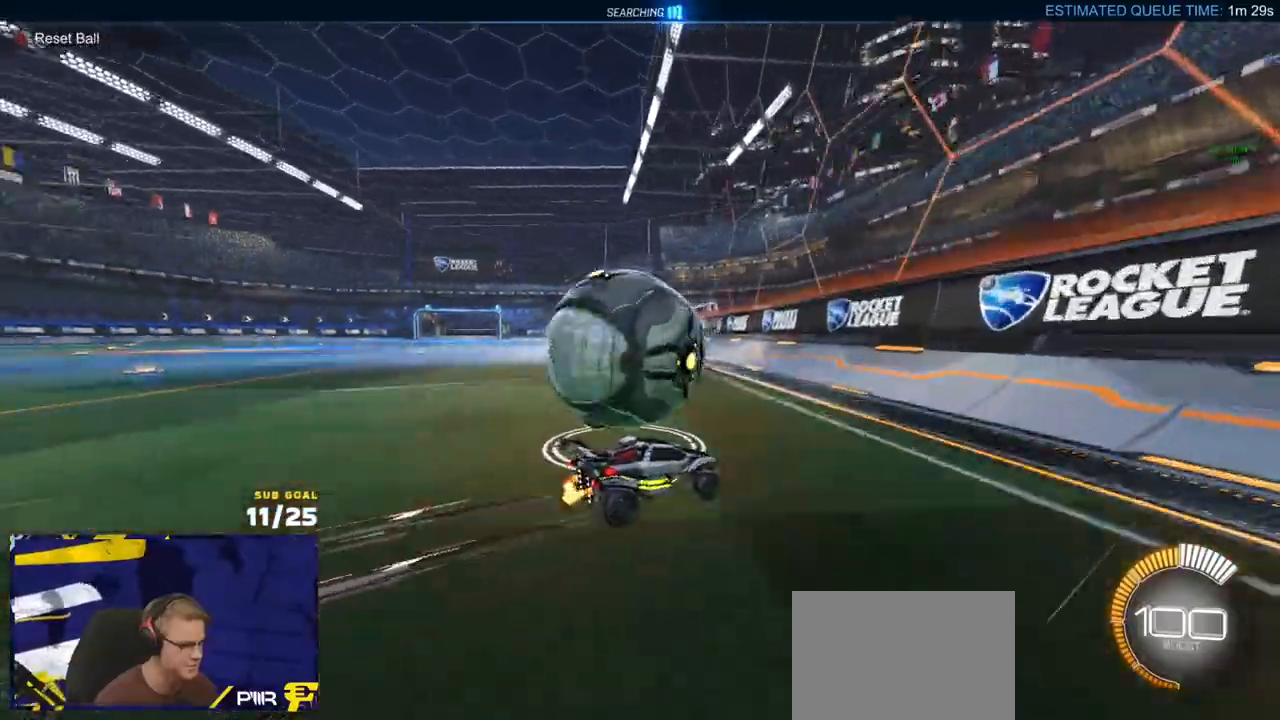
{"dt_ms": 500, "buttons": ["R1", "R2"], "left_stick": "left", "right_stick": "center", "events": [[33, "L2", "down"], [183, "L2", "up"], [183, "R1", "down"], [217, "left_stick", "left"], [350, "A", "down"], [433, "A", "up"], [433, "R2", "down"]]}
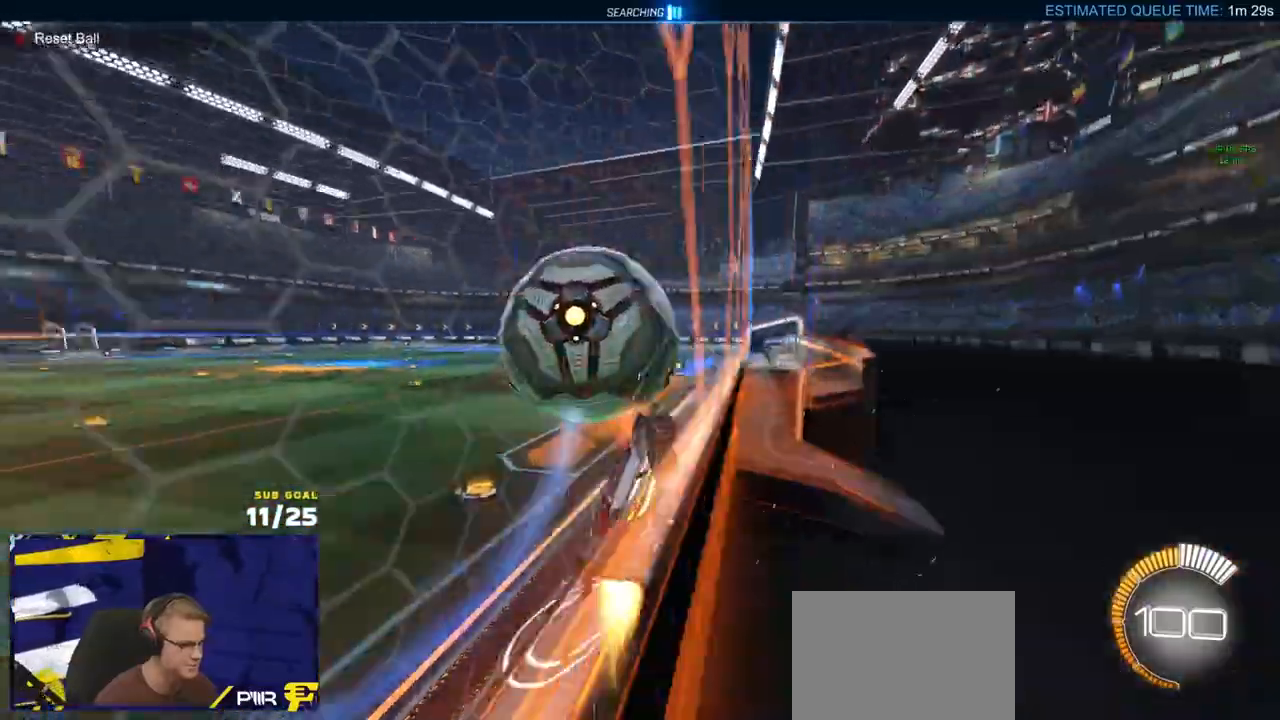
{"dt_ms": 500, "buttons": ["L2"], "left_stick": "left", "right_stick": "center", "events": [[50, "R1", "up"], [133, "left_stick", "center"], [200, "A", "down"], [200, "R1", "down"], [200, "left_stick", "left"], [283, "A", "up"], [283, "left_stick", "right"], [333, "A", "down"], [400, "R1", "up"], [417, "A", "up"], [417, "R2", "up"], [433, "L2", "down"], [433, "left_stick", "left"]]}
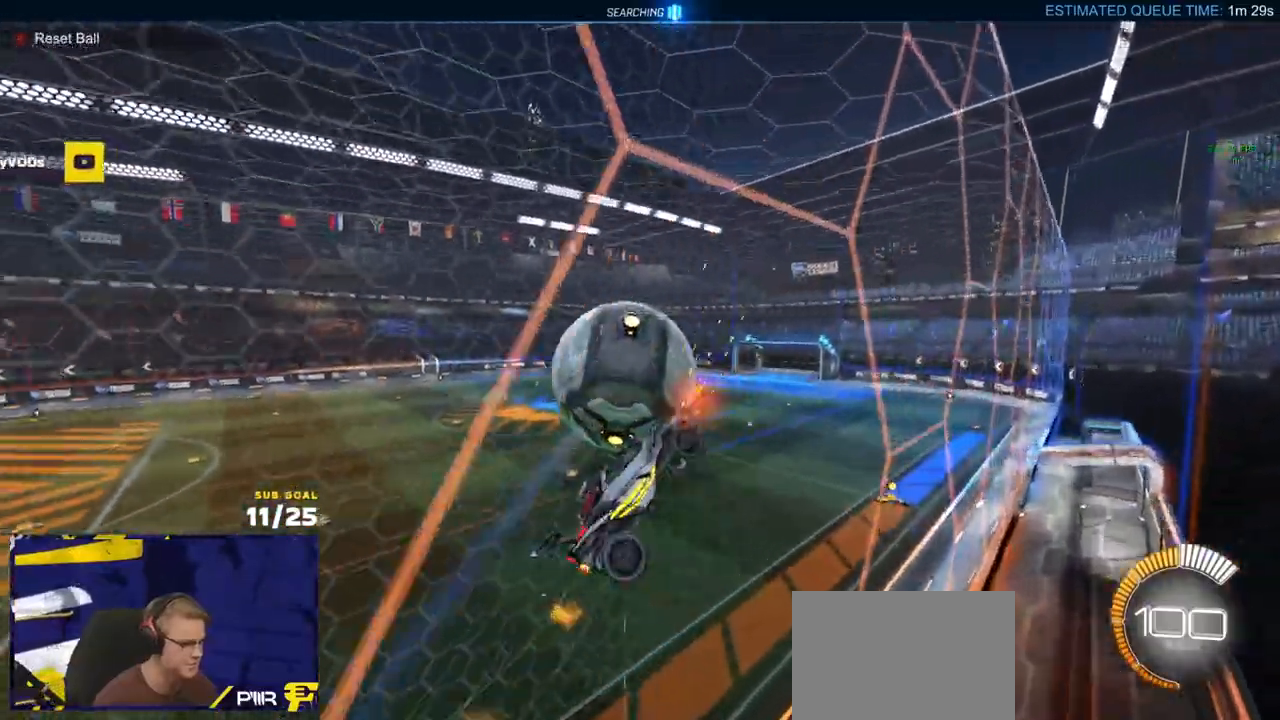
{"dt_ms": 500, "buttons": ["R1"], "left_stick": "center", "right_stick": "center", "events": [[33, "L2", "up"], [50, "R2", "down"], [100, "left_stick", "center"], [300, "R1", "down"], [333, "left_stick", "down"], [383, "R2", "up"], [500, "left_stick", "center"]]}
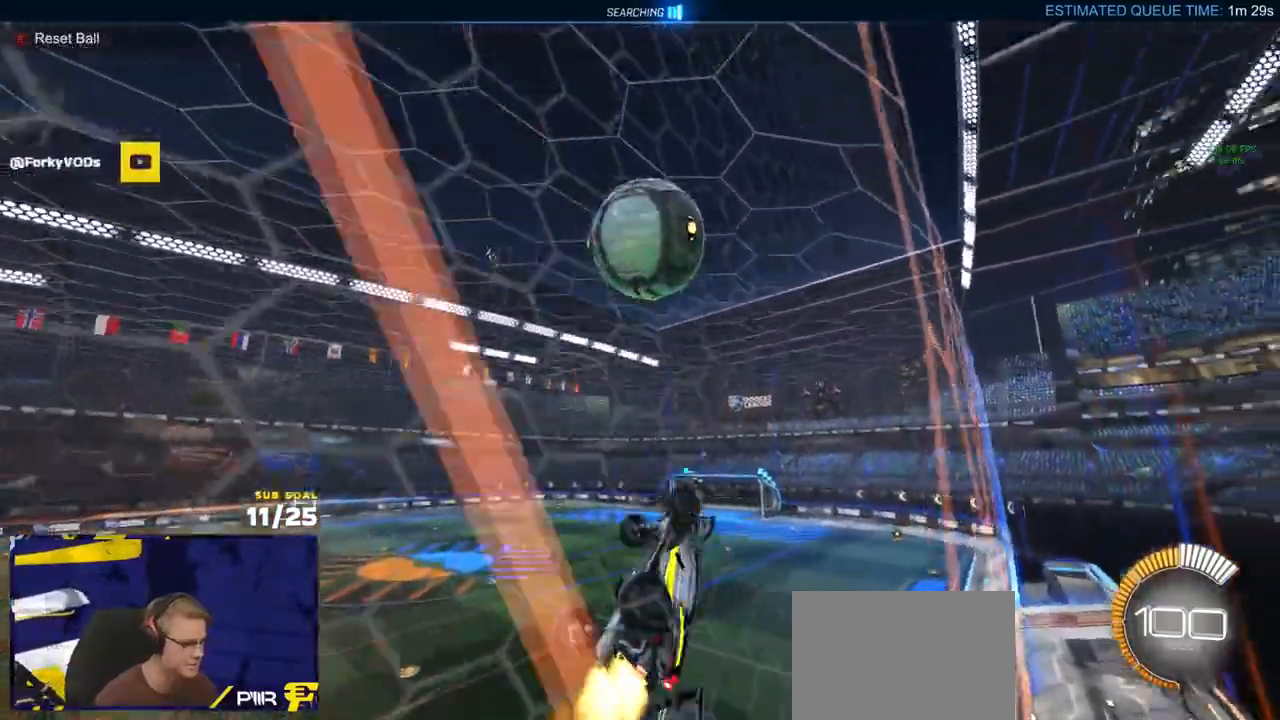
{"dt_ms": 500, "buttons": ["R1", "L3"], "left_stick": "up-right", "right_stick": "center", "events": [[83, "left_stick", "right"], [167, "left_stick", "up-right"], [317, "L3", "down"]]}
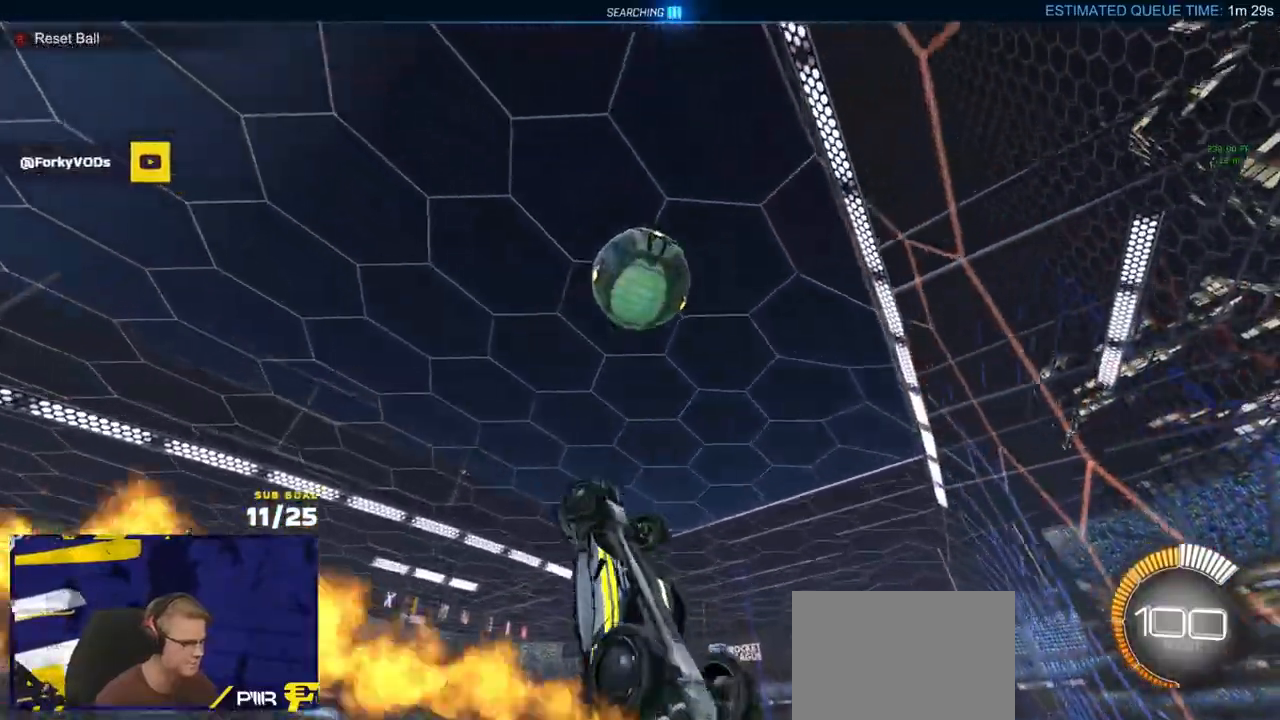
{"dt_ms": 500, "buttons": ["R1"], "left_stick": "up", "right_stick": "center", "events": [[150, "left_stick", "down-right"], [200, "left_stick", "down"], [383, "left_stick", "left"], [433, "L3", "up"], [433, "left_stick", "up"]]}
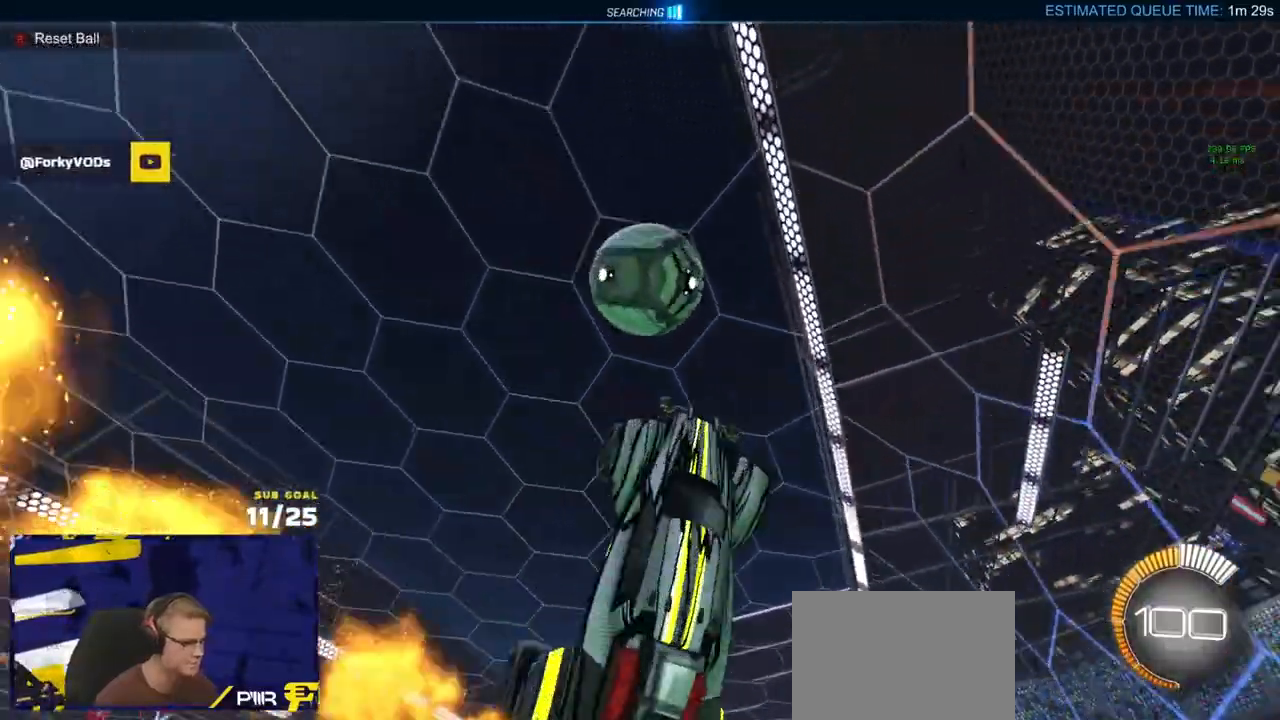
{"dt_ms": 1000, "buttons": ["Y", "R1", "L3"], "left_stick": "up-left", "right_stick": "center"}
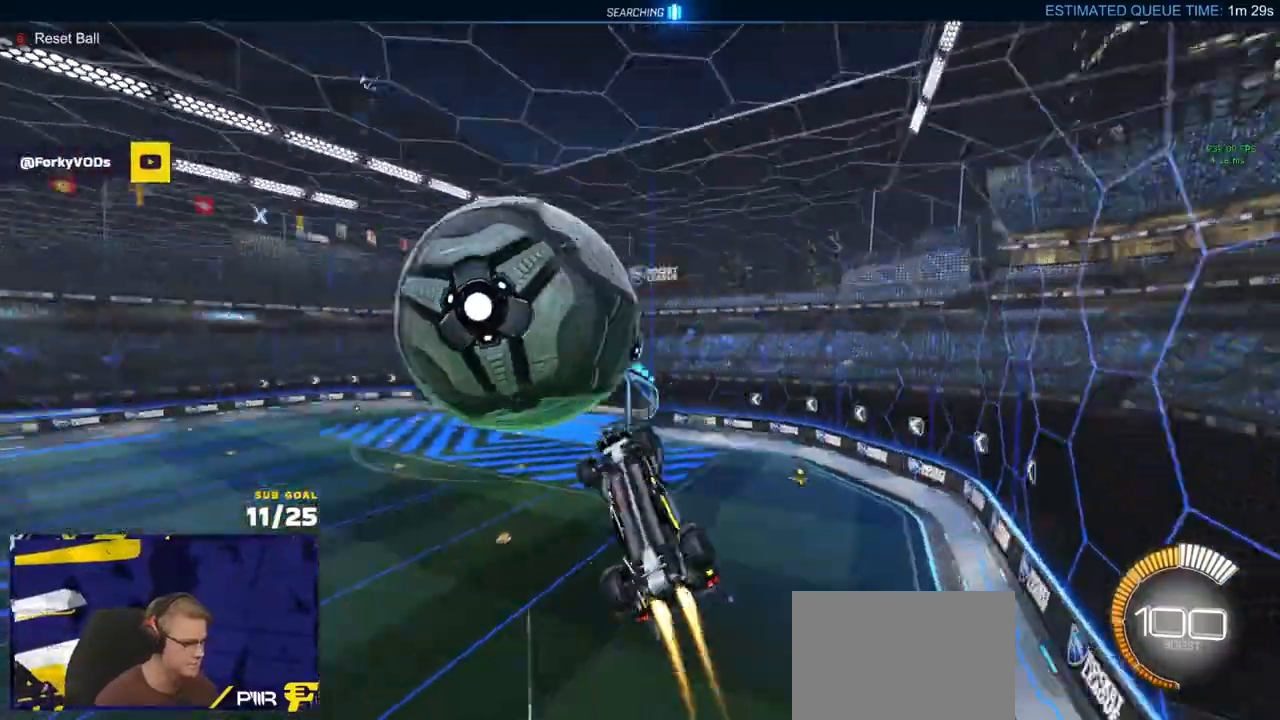
{"dt_ms": 500, "buttons": ["L3"], "left_stick": "left", "right_stick": "center", "events": [[17, "Y", "up"], [50, "left_stick", "up-right"], [67, "Y", "down"], [150, "Y", "up"], [167, "left_stick", "down"], [300, "R1", "up"], [300, "left_stick", "down-left"], [433, "left_stick", "left"]]}
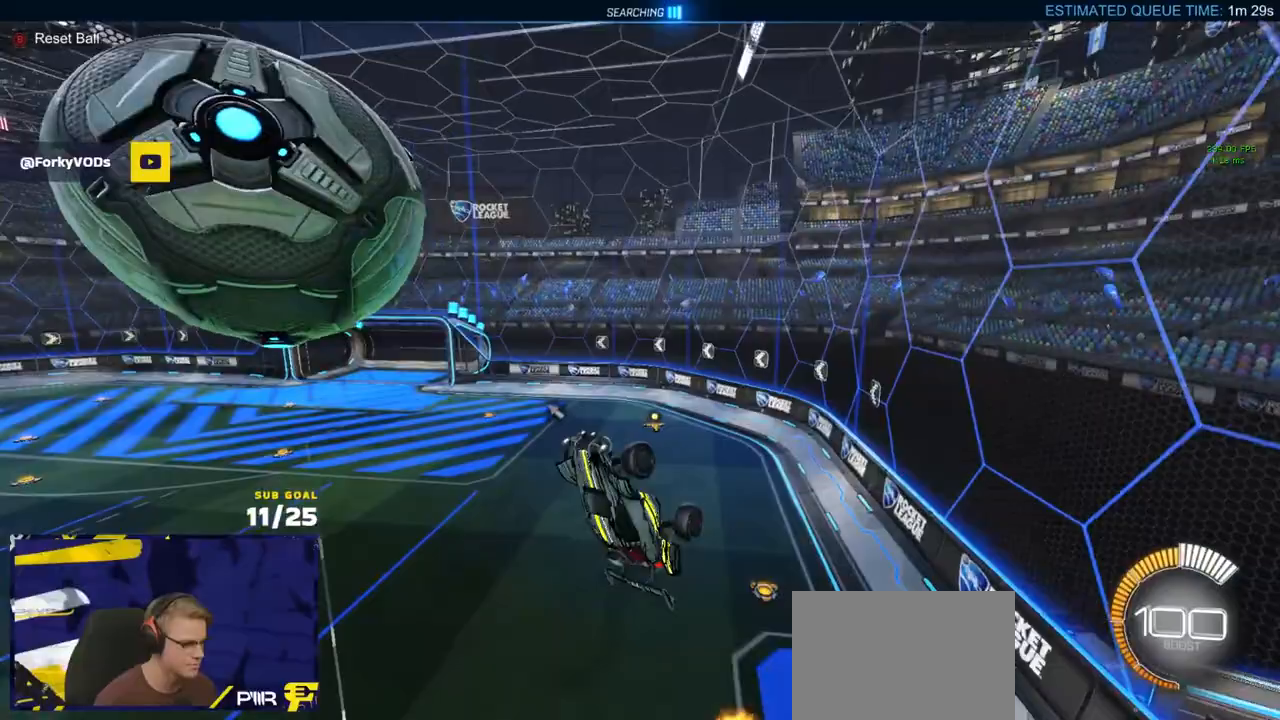
{"dt_ms": 500, "buttons": ["A", "L1", "R1"], "left_stick": "up-left", "right_stick": "center", "events": [[33, "left_stick", "up-left"], [83, "L3", "up"], [117, "R1", "down"], [350, "L1", "down"], [500, "A", "down"]]}
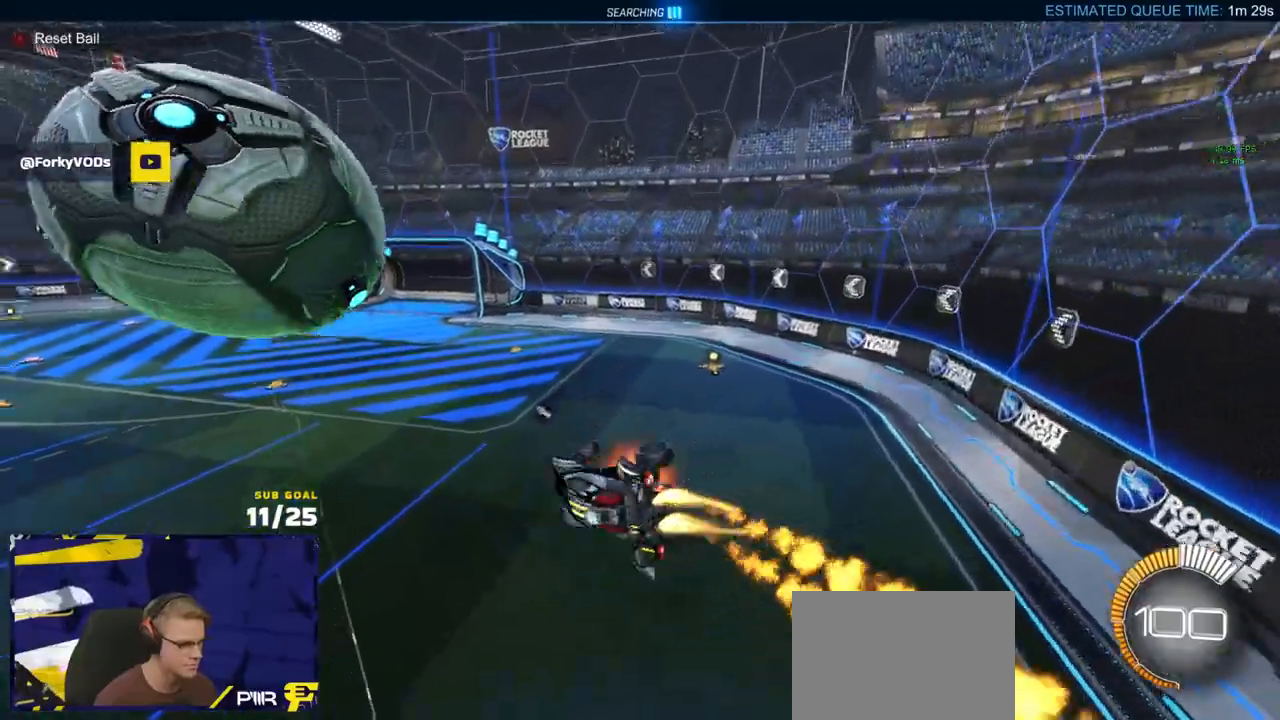
{"dt_ms": 500, "buttons": ["L1"], "left_stick": "left", "right_stick": "center", "events": [[100, "left_stick", "down-left"], [133, "A", "up"], [183, "R1", "up"], [300, "L1", "up"], [333, "R1", "down"], [467, "L1", "down"], [467, "left_stick", "left"], [500, "R1", "up"]]}
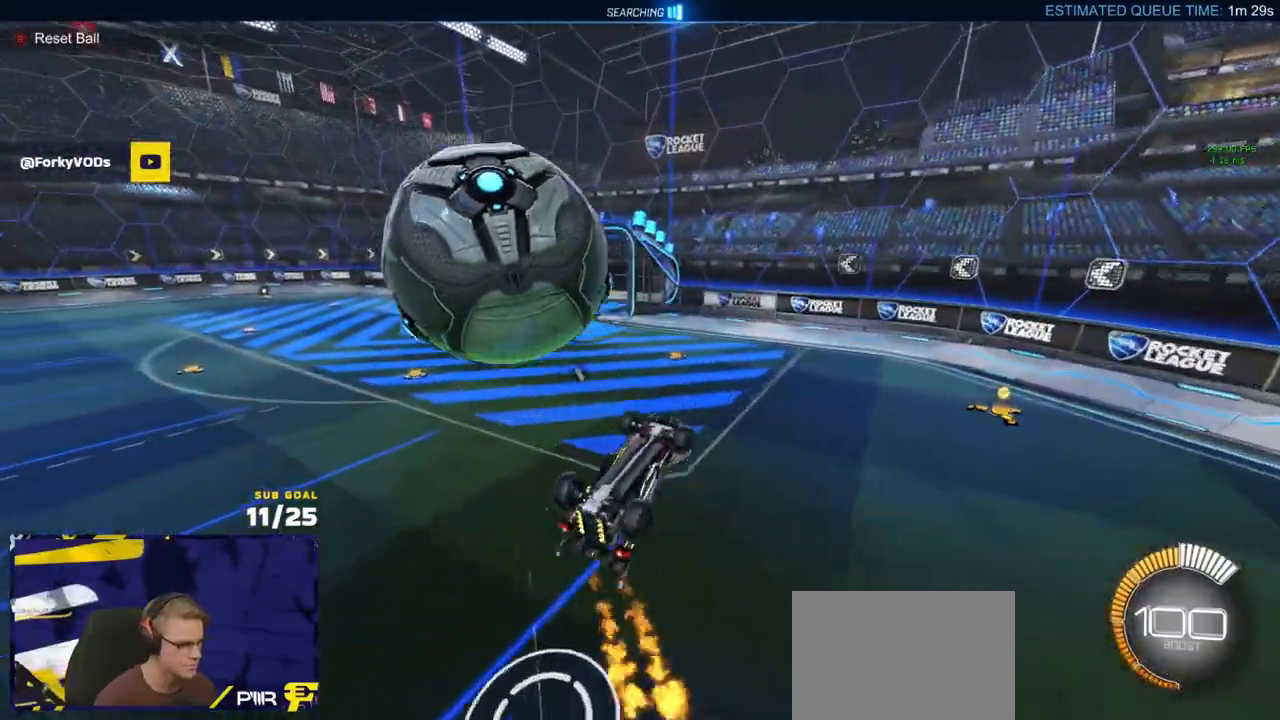
{"dt_ms": 500, "buttons": [], "left_stick": "down-left", "right_stick": "center", "events": [[183, "left_stick", "down-left"], [233, "A", "down"], [383, "L1", "up"], [433, "A", "up"]]}
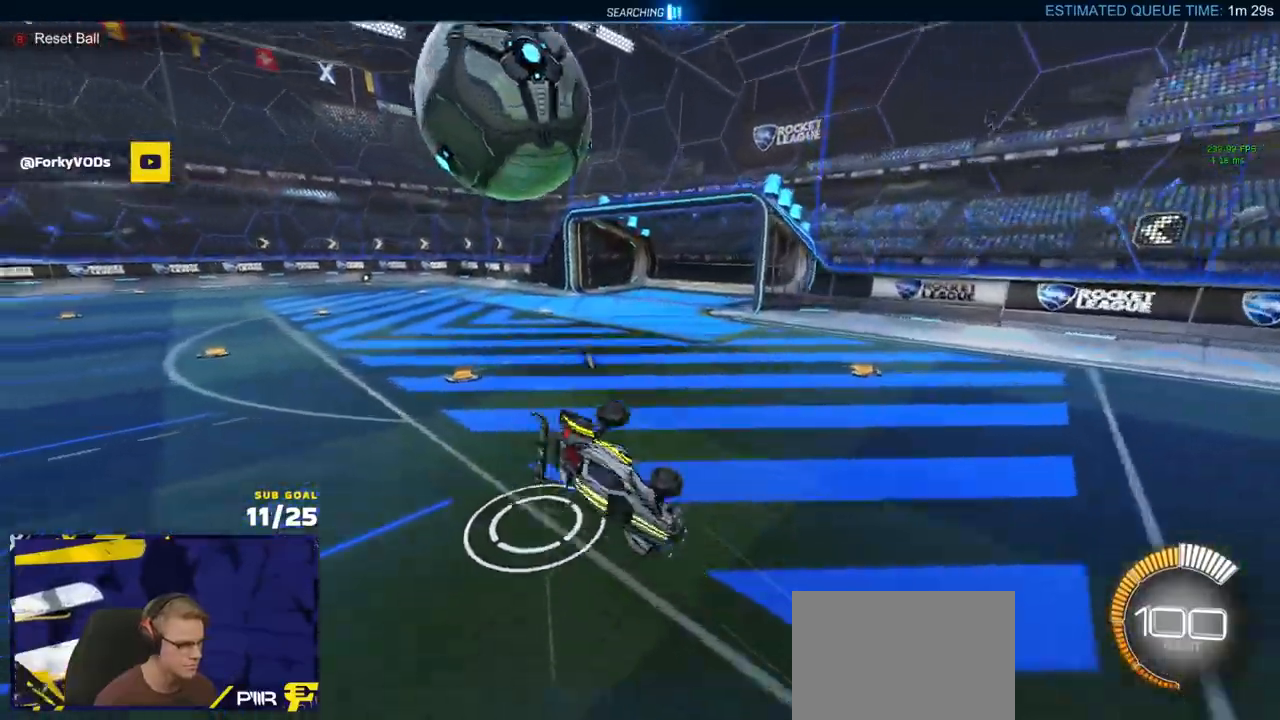
{"dt_ms": 500, "buttons": ["R1"], "left_stick": "down-right", "right_stick": "center", "events": [[33, "left_stick", "down"], [150, "left_stick", "down-right"], [467, "R1", "down"]]}
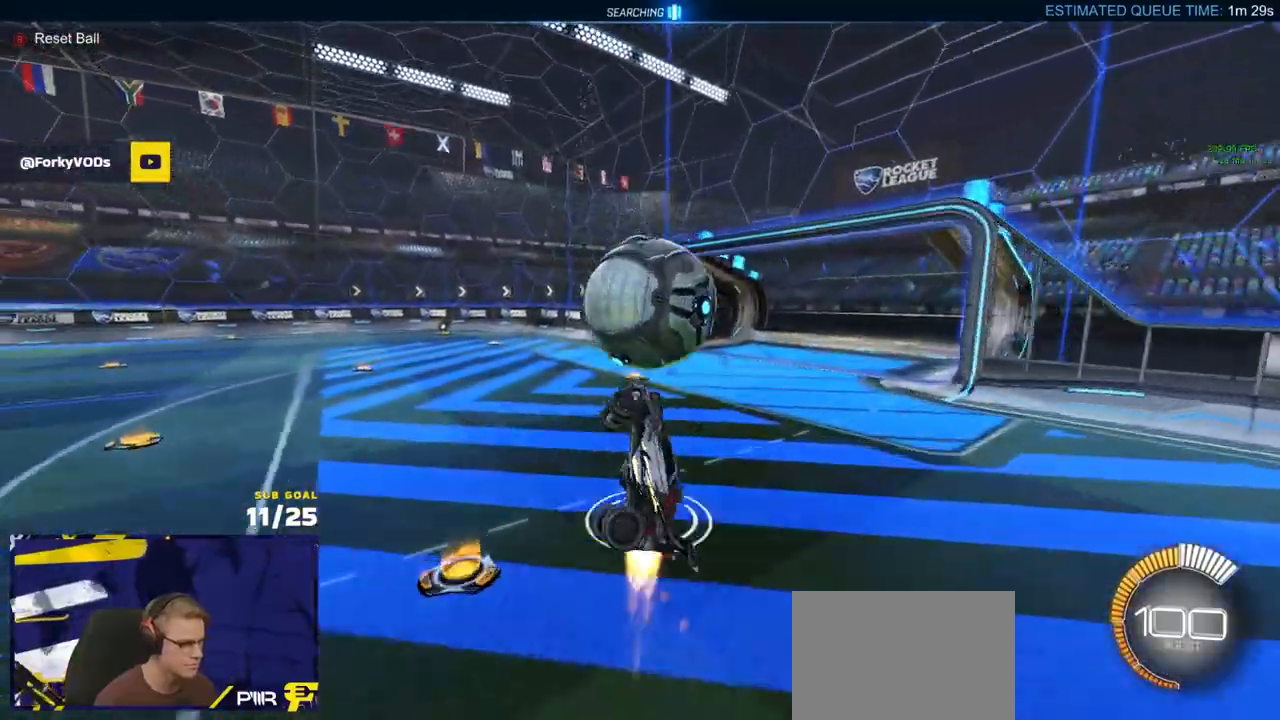
{"dt_ms": 500, "buttons": ["R1", "L3"], "left_stick": "left", "right_stick": "center", "events": [[17, "left_stick", "right"], [67, "L3", "down"], [217, "left_stick", "left"]]}
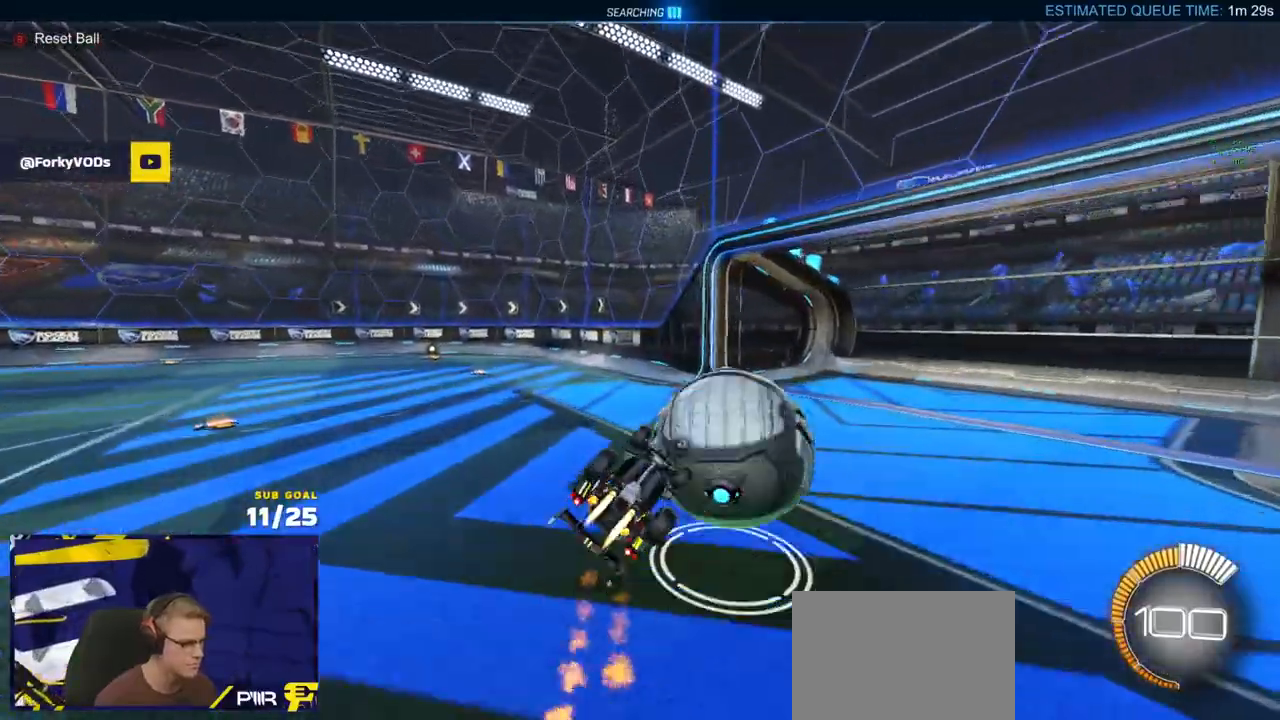
{"dt_ms": 500, "buttons": ["R1"], "left_stick": "center", "right_stick": "center", "events": [[117, "left_stick", "down-left"], [300, "R1", "up"], [367, "L3", "up"], [367, "R1", "down"], [433, "left_stick", "center"]]}
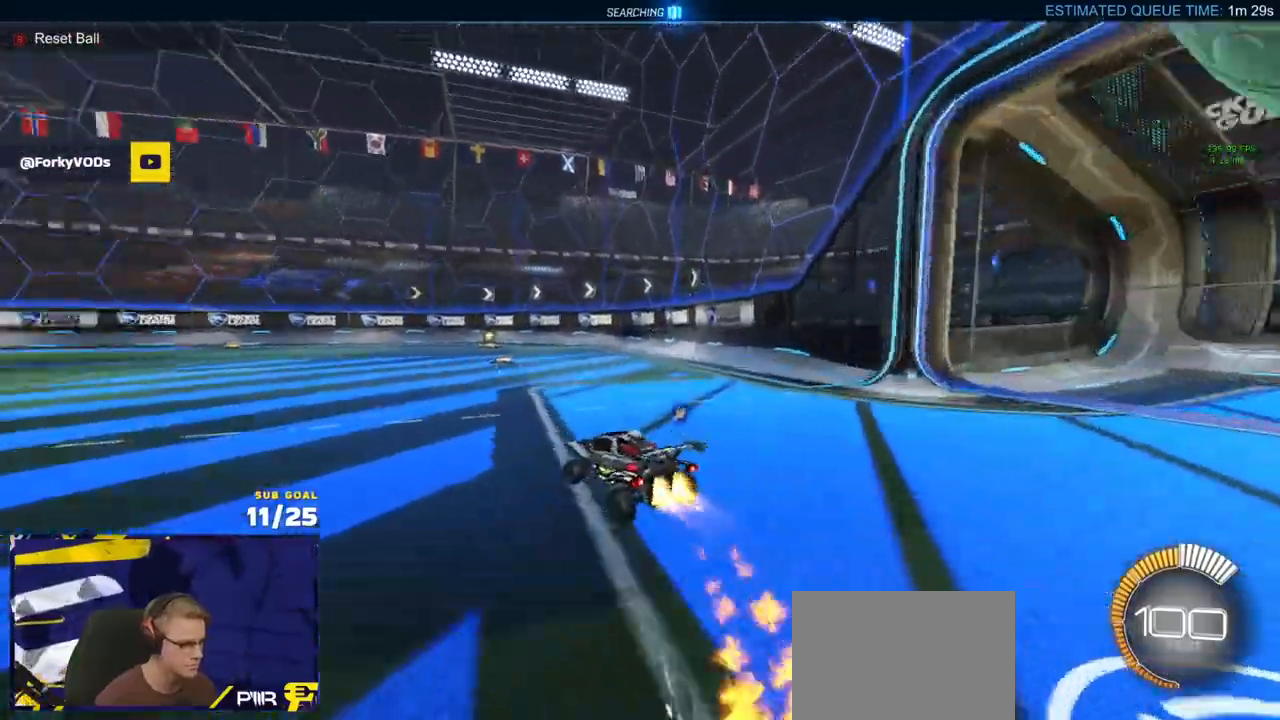
{"dt_ms": 500, "buttons": ["R2"], "left_stick": "center", "right_stick": "center", "events": [[133, "Y", "down"], [183, "R2", "down"], [200, "R1", "up"], [233, "DPAD_UP", "down"], [233, "Y", "up"], [250, "R2", "up"], [300, "DPAD_UP", "up"], [333, "R2", "down"]]}
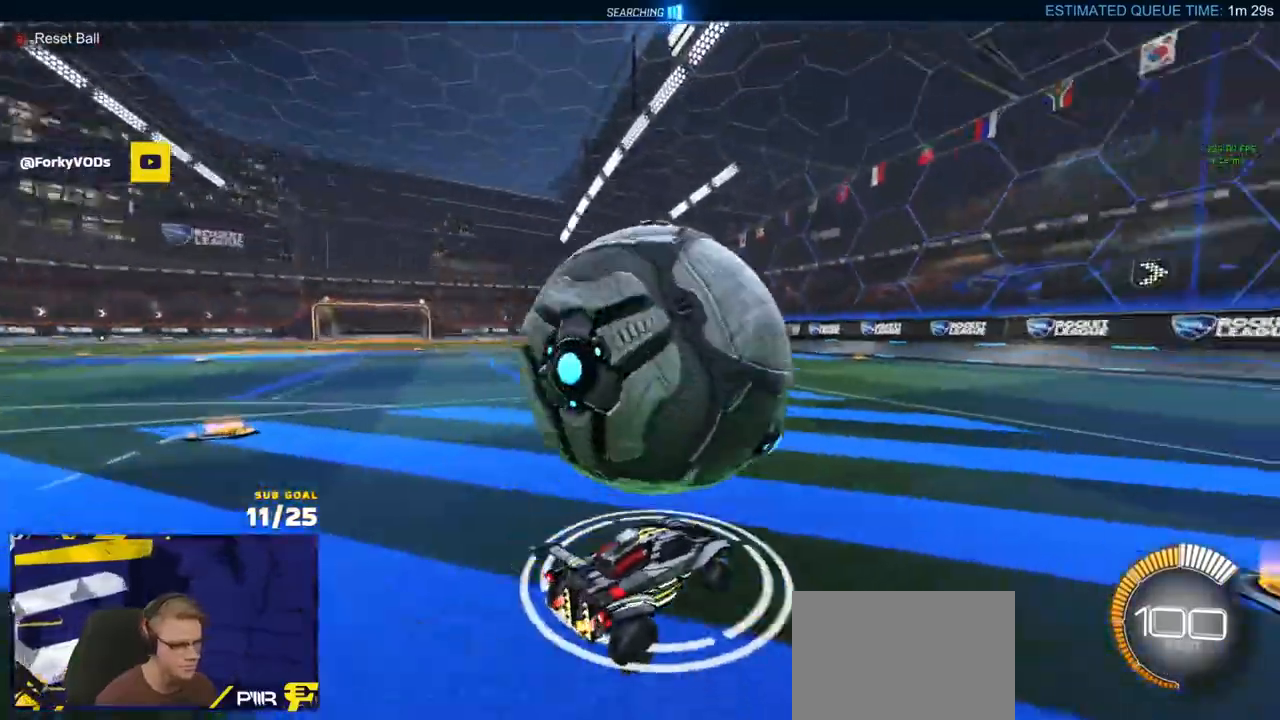
{"dt_ms": 500, "buttons": ["R1", "R2"], "left_stick": "right", "right_stick": "center", "events": [[117, "Y", "down"], [200, "Y", "up"], [417, "left_stick", "right"], [450, "R1", "down"]]}
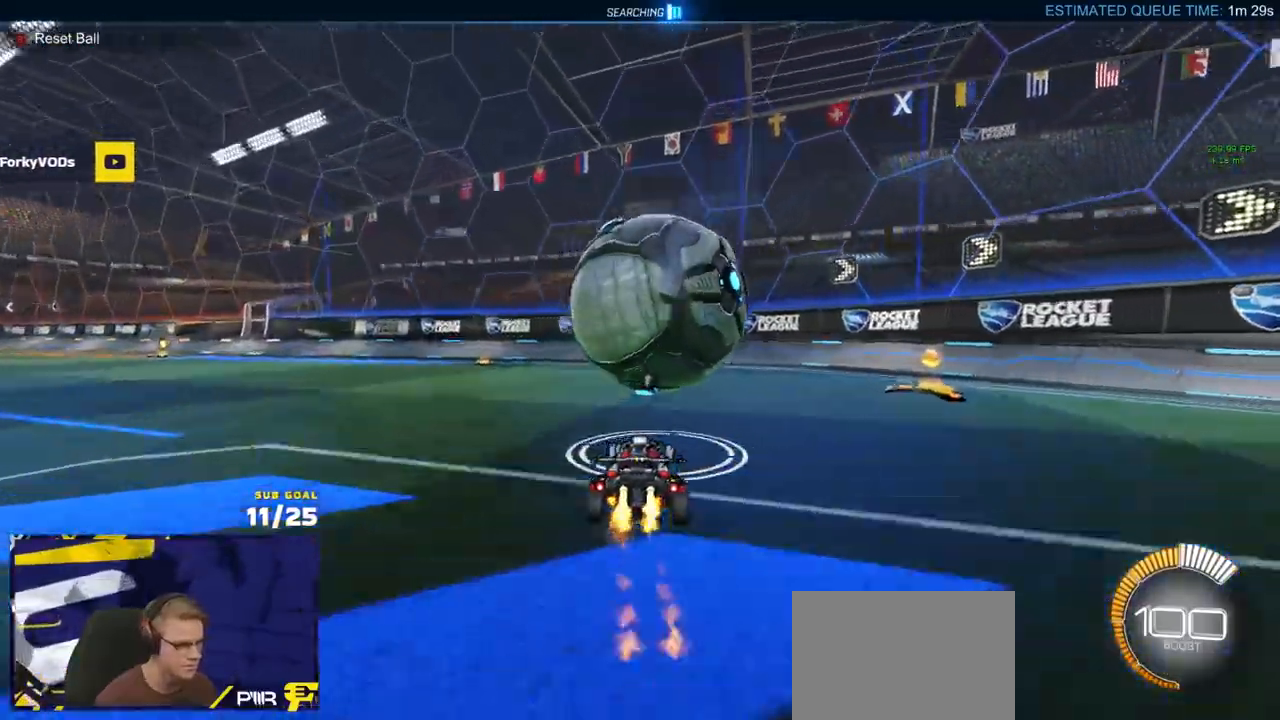
{"dt_ms": 500, "buttons": ["R1", "R2"], "left_stick": "center", "right_stick": "center", "events": [[100, "left_stick", "left"], [217, "left_stick", "center"], [283, "R1", "up"], [333, "Y", "down"], [333, "left_stick", "up-right"], [400, "Y", "up"], [483, "R1", "down"], [500, "left_stick", "center"]]}
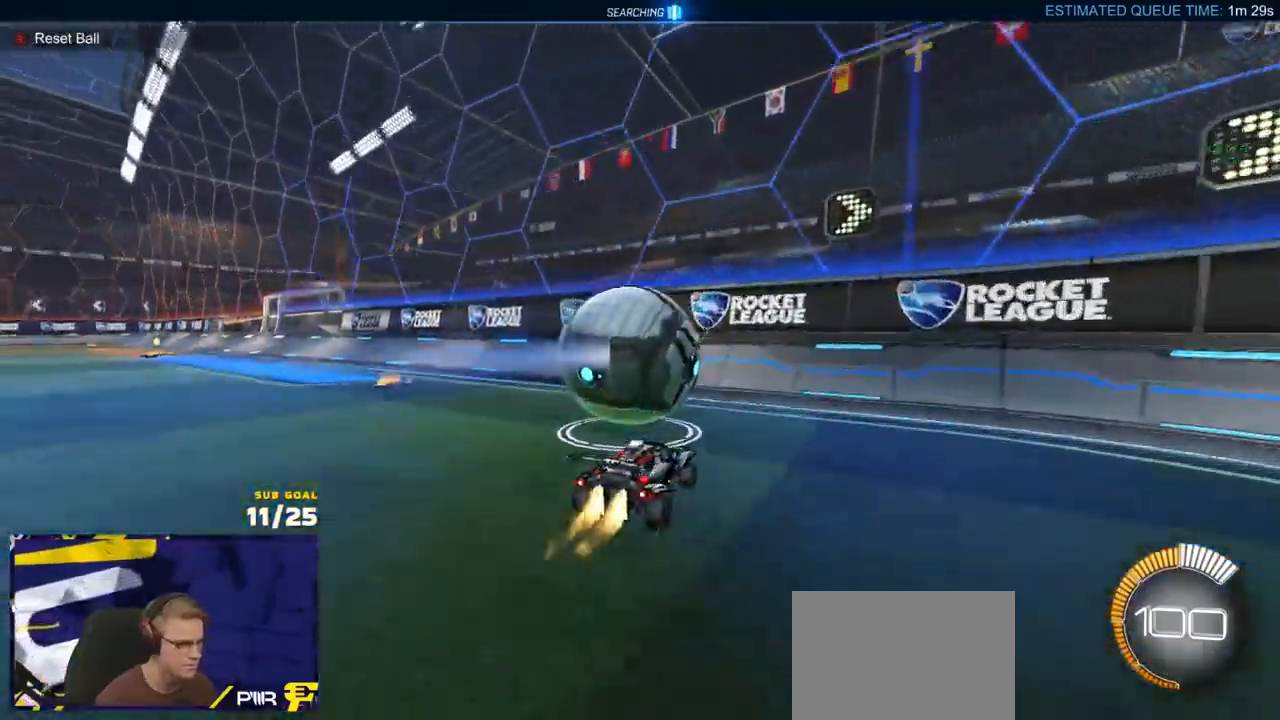
{"dt_ms": 500, "buttons": ["A", "R2"], "left_stick": "up-left", "right_stick": "center", "events": [[50, "left_stick", "left"], [117, "X", "down"], [217, "X", "up"], [217, "left_stick", "center"], [367, "R1", "up"], [467, "left_stick", "up-left"], [500, "A", "down"]]}
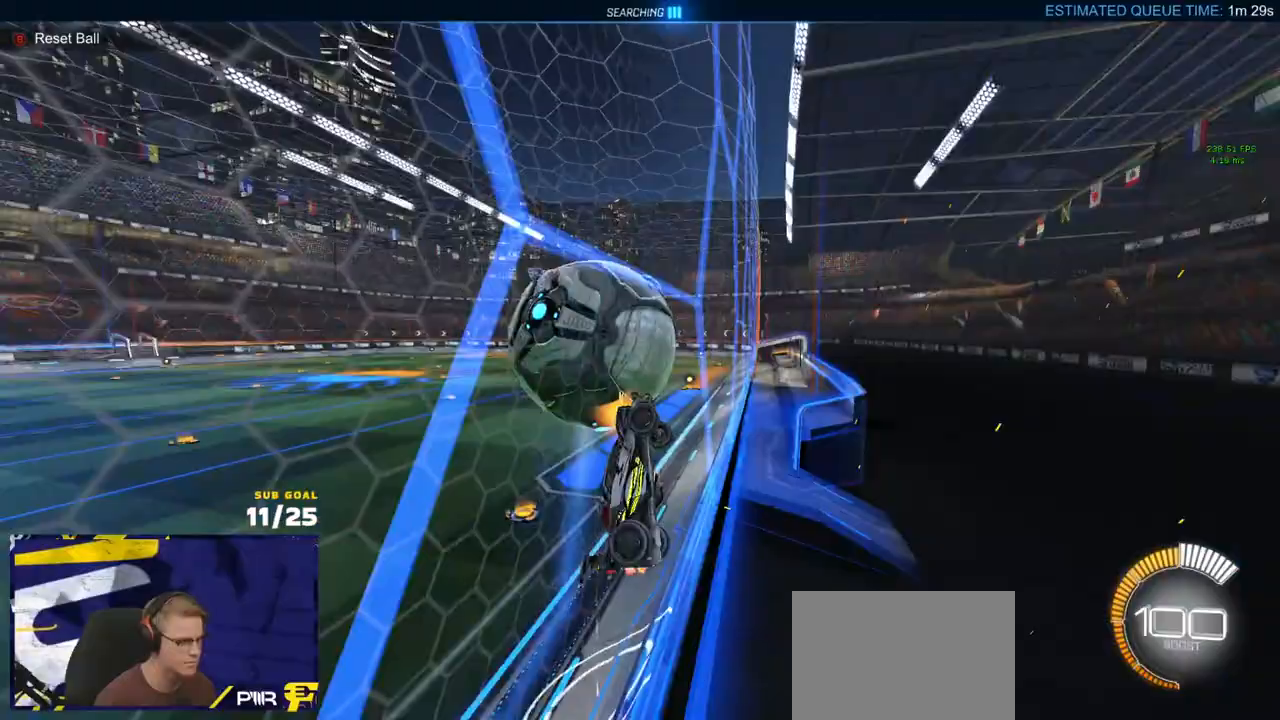
{"dt_ms": 500, "buttons": ["X", "R2", "L3"], "left_stick": "down-right", "right_stick": "center", "events": [[17, "L3", "down"], [33, "R1", "down"], [67, "left_stick", "up"], [217, "A", "up"], [267, "R2", "up"], [283, "left_stick", "up-right"], [433, "R2", "down"], [450, "R1", "up"], [467, "X", "down"], [483, "left_stick", "down-right"]]}
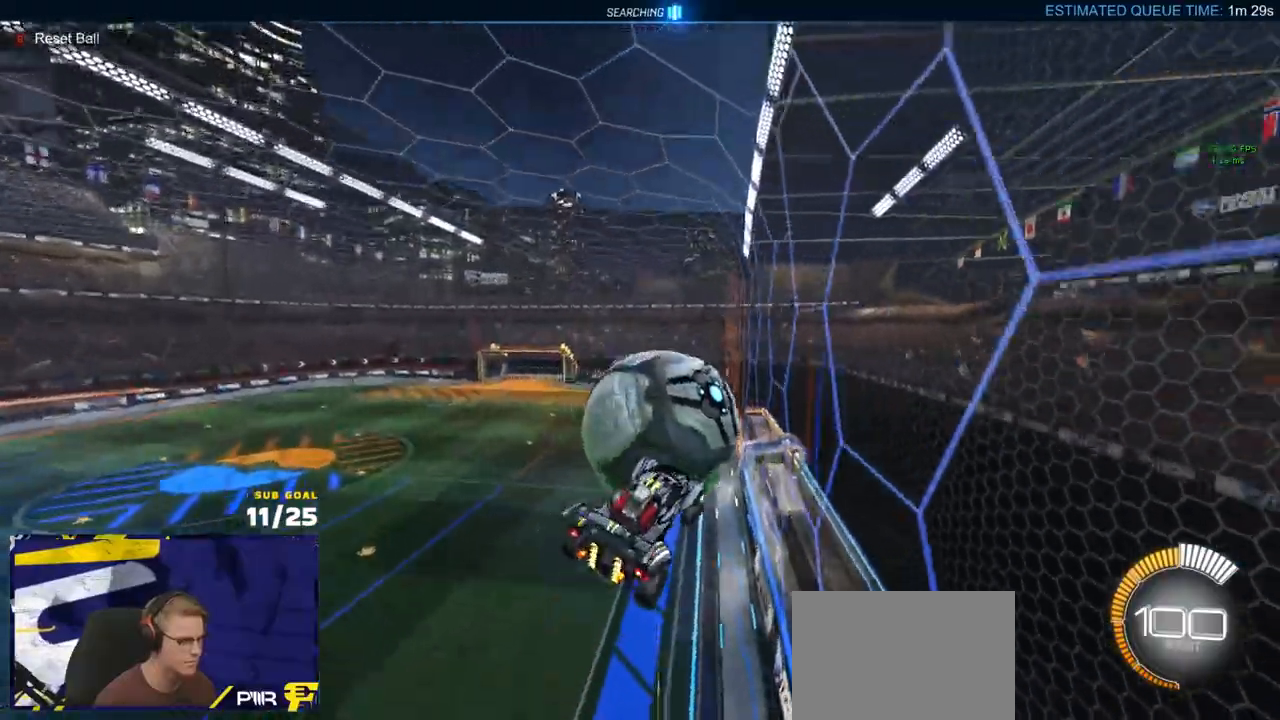
{"dt_ms": 500, "buttons": ["X", "R1", "R2", "L3"], "left_stick": "center", "right_stick": "center", "events": [[33, "R1", "down"], [67, "left_stick", "up"], [100, "L3", "up"], [200, "left_stick", "center"], [300, "left_stick", "down"], [467, "L3", "down"], [467, "left_stick", "center"]]}